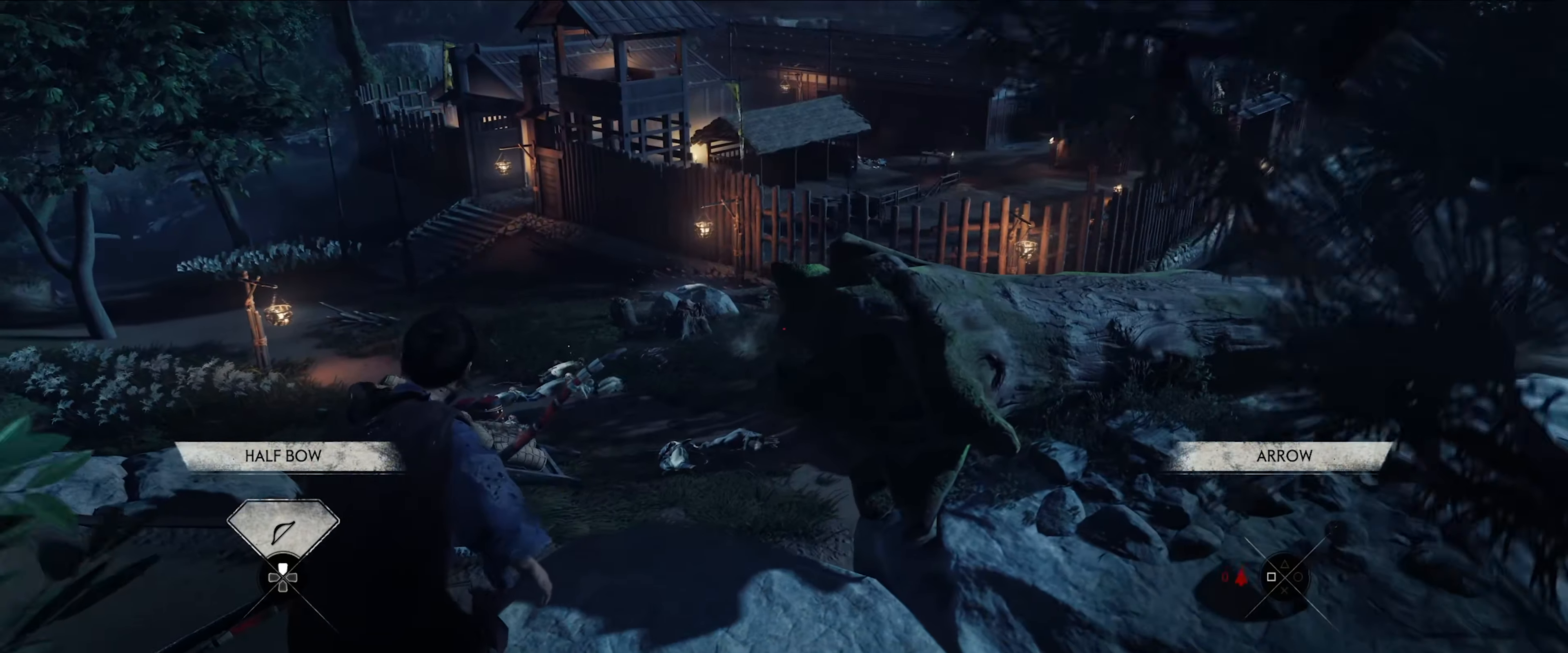
Gameplay with a controller (PlayStation layout); each line is a JSON object with the inputs held at the frame after it (dt_ms = milliseconds from this image to that frame). "events" lists button and stick changes between this image and that frame as [ms after this image, input, new state], when the widget could be followed in between.
{"dt_ms": 500, "buttons": ["L2"], "left_stick": "down", "right_stick": "center", "events": [[33, "right_stick", "center"], [67, "left_stick", "down"]]}
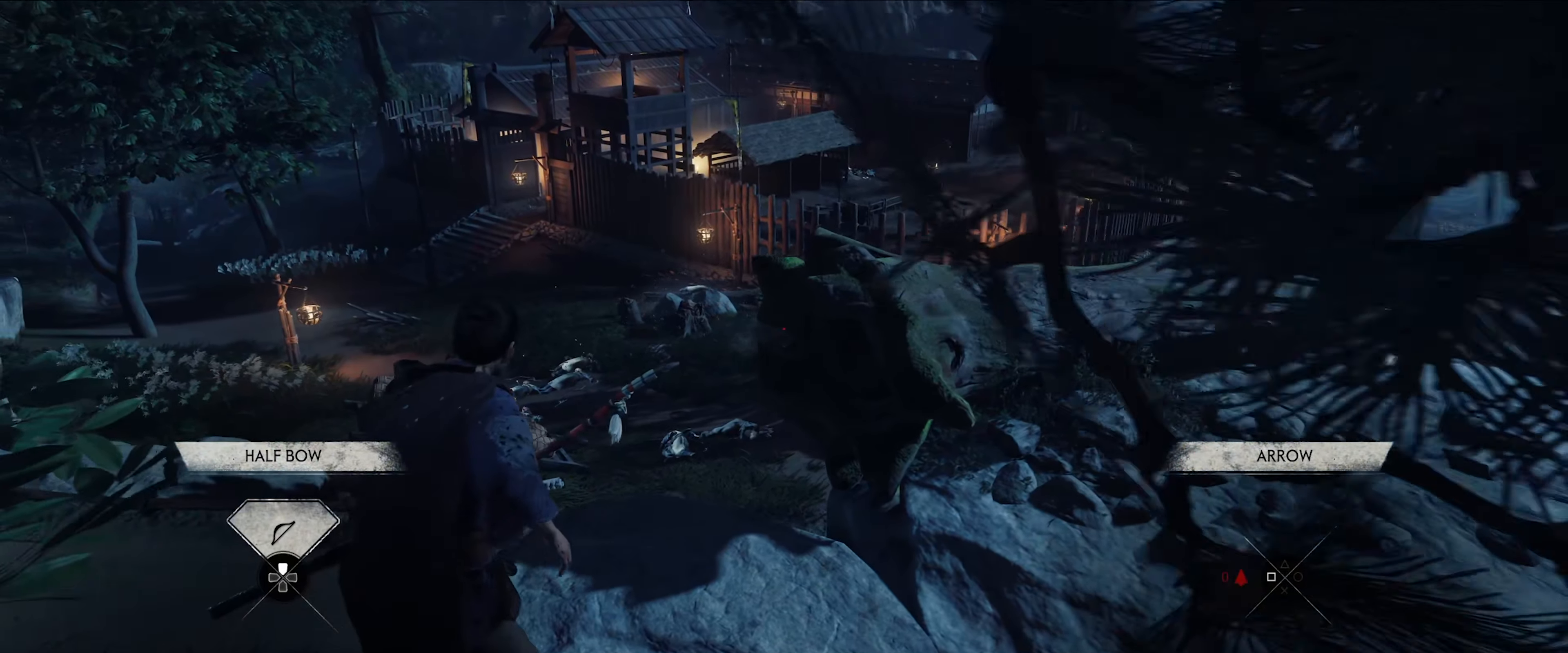
{"dt_ms": 500, "buttons": ["L2"], "left_stick": "down", "right_stick": "center", "events": [[17, "left_stick", "down-left"], [250, "left_stick", "down-right"], [250, "right_stick", "down-left"], [500, "left_stick", "down"], [500, "right_stick", "center"]]}
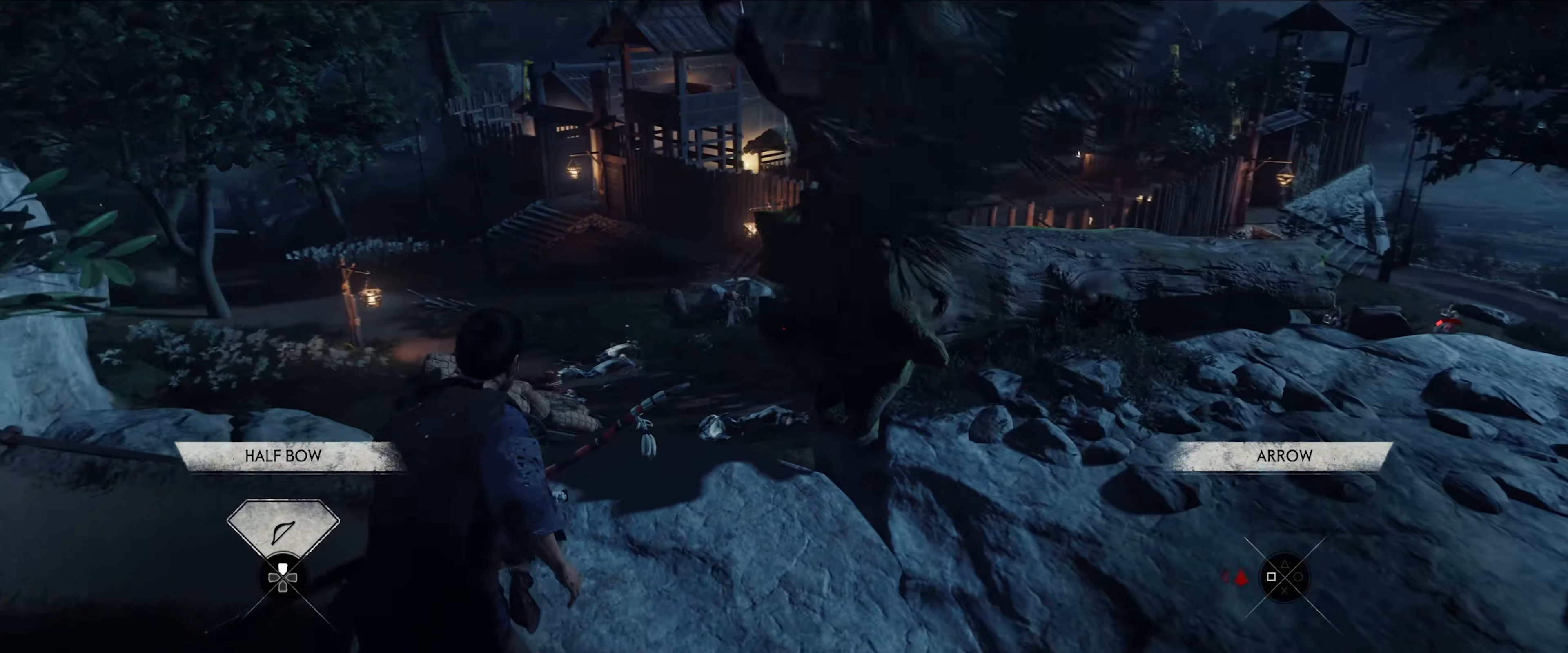
{"dt_ms": 500, "buttons": ["L2"], "left_stick": "down-left", "right_stick": "center", "events": [[150, "left_stick", "down-left"]]}
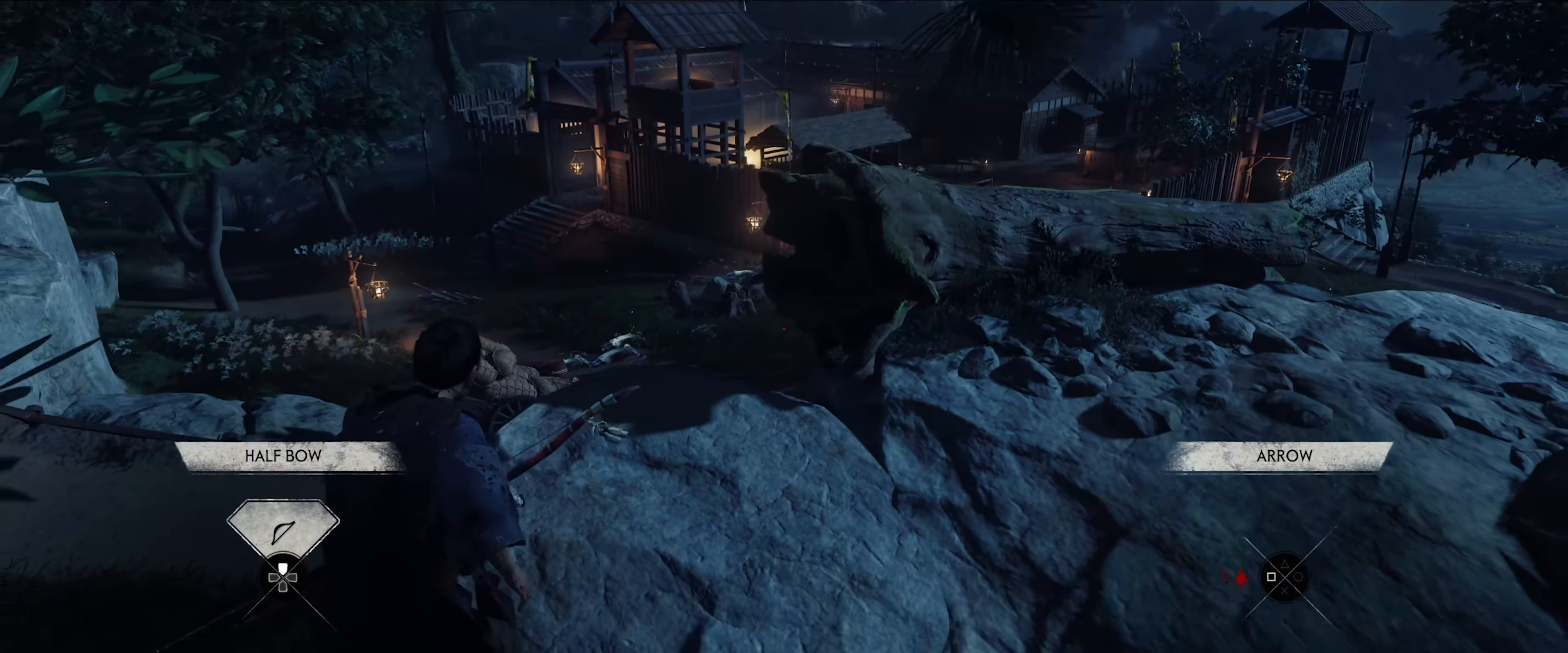
{"dt_ms": 500, "buttons": ["L2"], "left_stick": "down-left", "right_stick": "center", "events": [[200, "right_stick", "up-right"], [484, "right_stick", "center"]]}
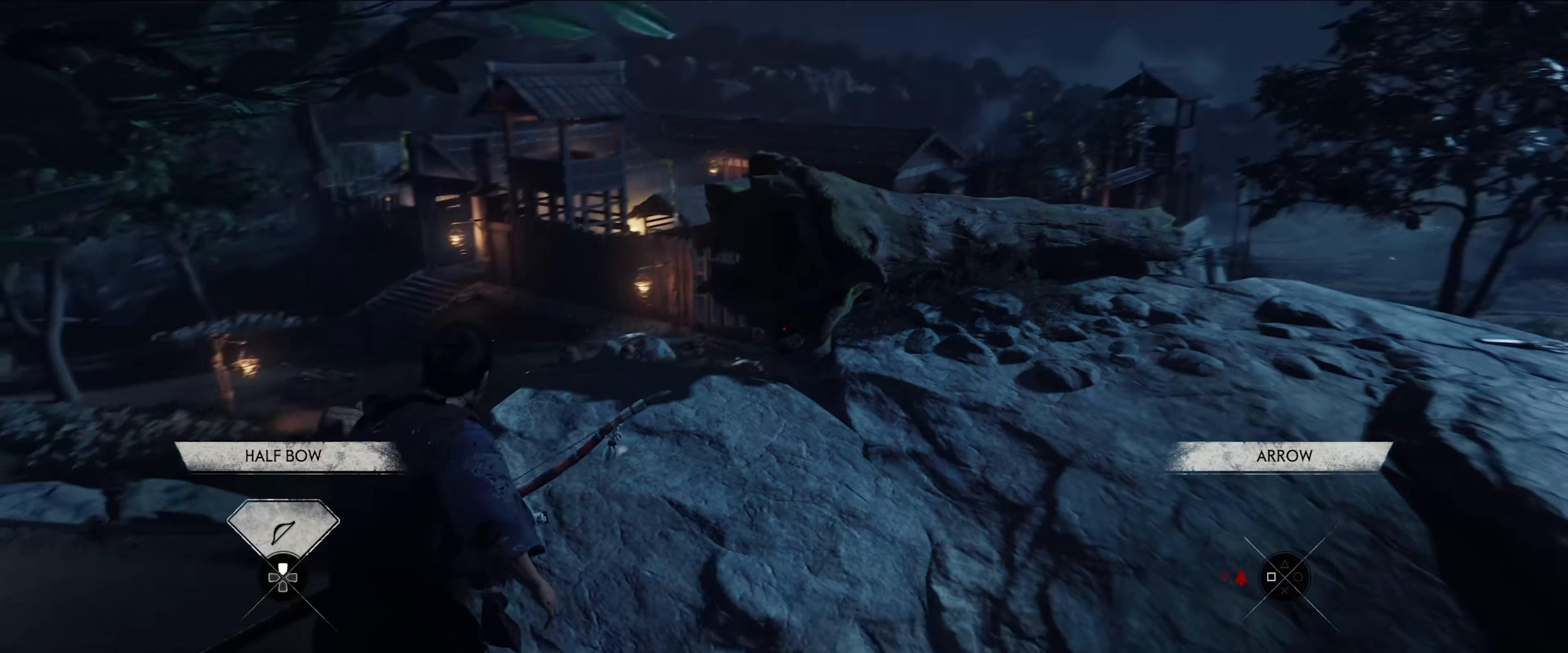
{"dt_ms": 500, "buttons": ["L2"], "left_stick": "down-left", "right_stick": "down-left", "events": [[300, "right_stick", "down-left"]]}
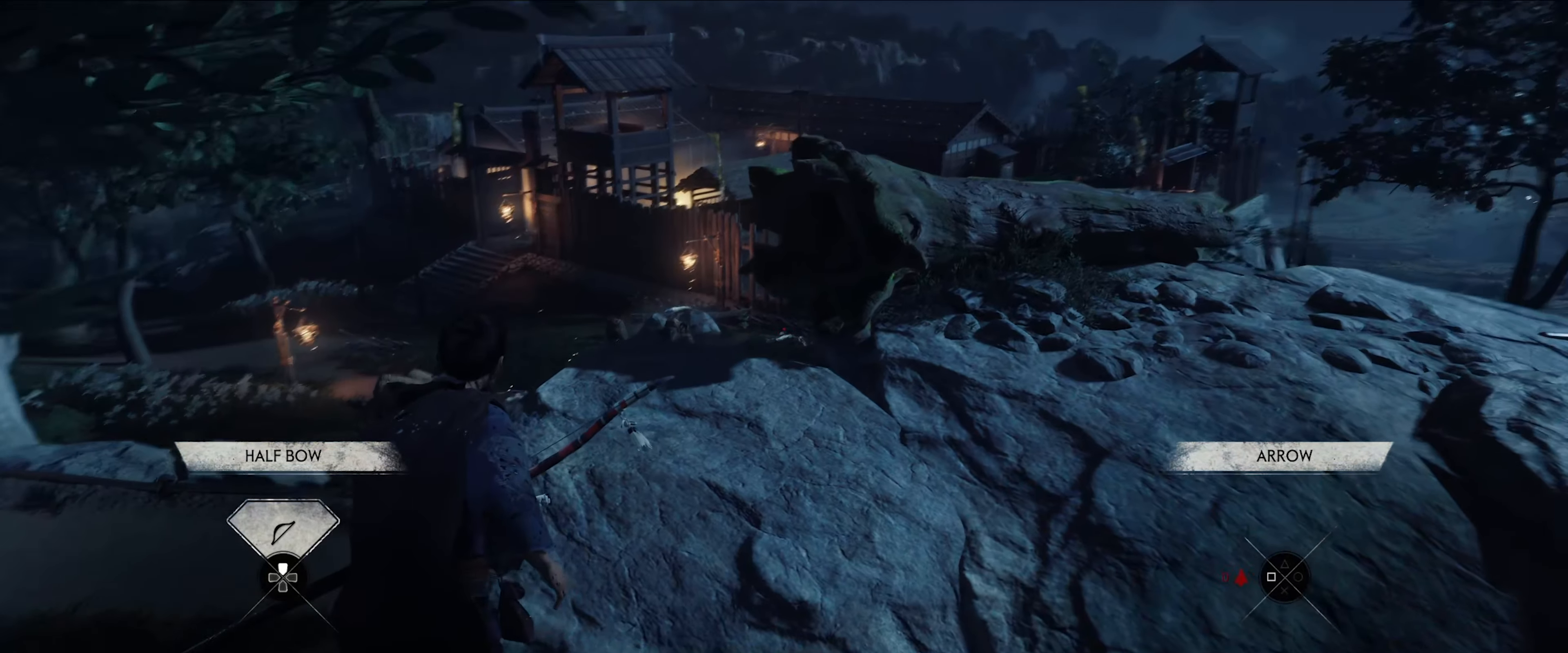
{"dt_ms": 500, "buttons": ["L2"], "left_stick": "up-right", "right_stick": "right", "events": [[134, "right_stick", "center"], [234, "left_stick", "down-right"], [367, "left_stick", "right"], [367, "right_stick", "right"], [484, "left_stick", "up-right"]]}
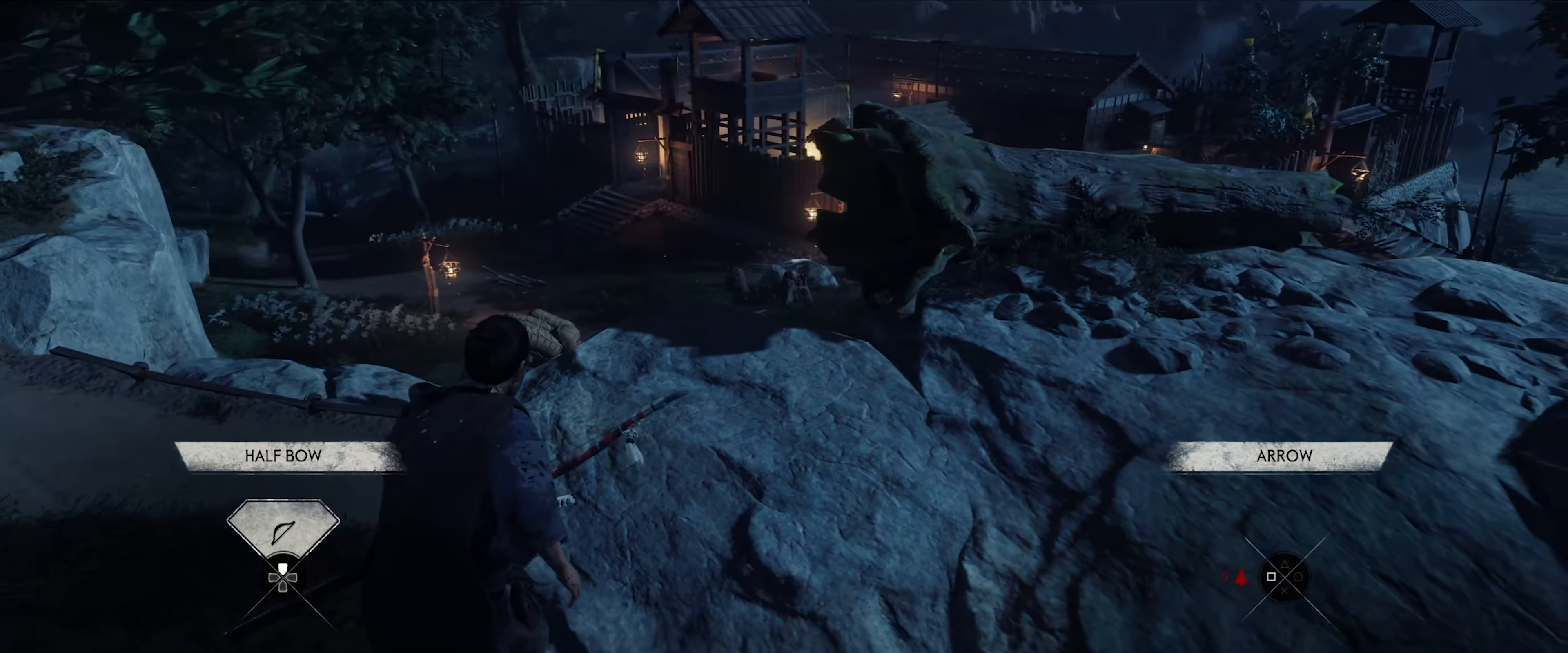
{"dt_ms": 500, "buttons": [], "left_stick": "up-right", "right_stick": "down-right", "events": [[150, "L2", "up"], [484, "right_stick", "down-right"]]}
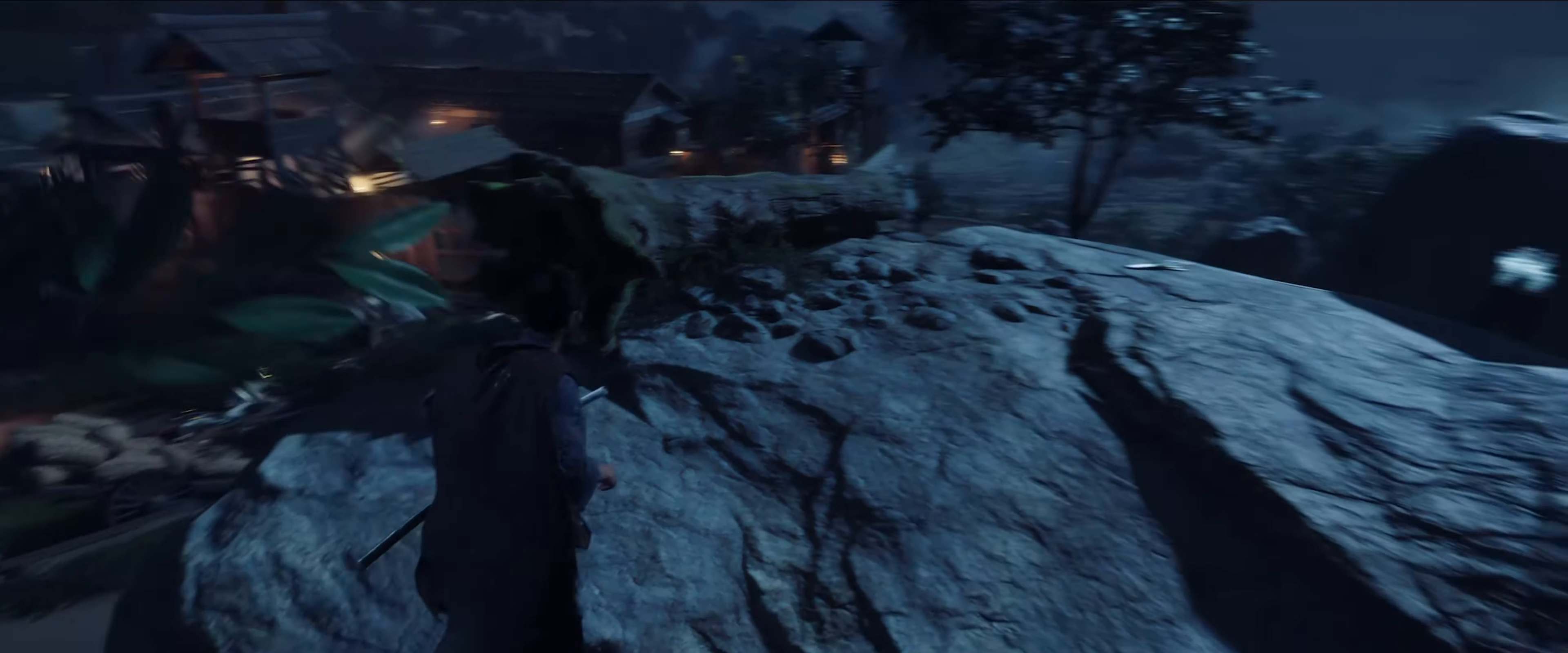
{"dt_ms": 500, "buttons": [], "left_stick": "up-right", "right_stick": "down-left", "events": [[134, "right_stick", "center"], [484, "right_stick", "down-left"]]}
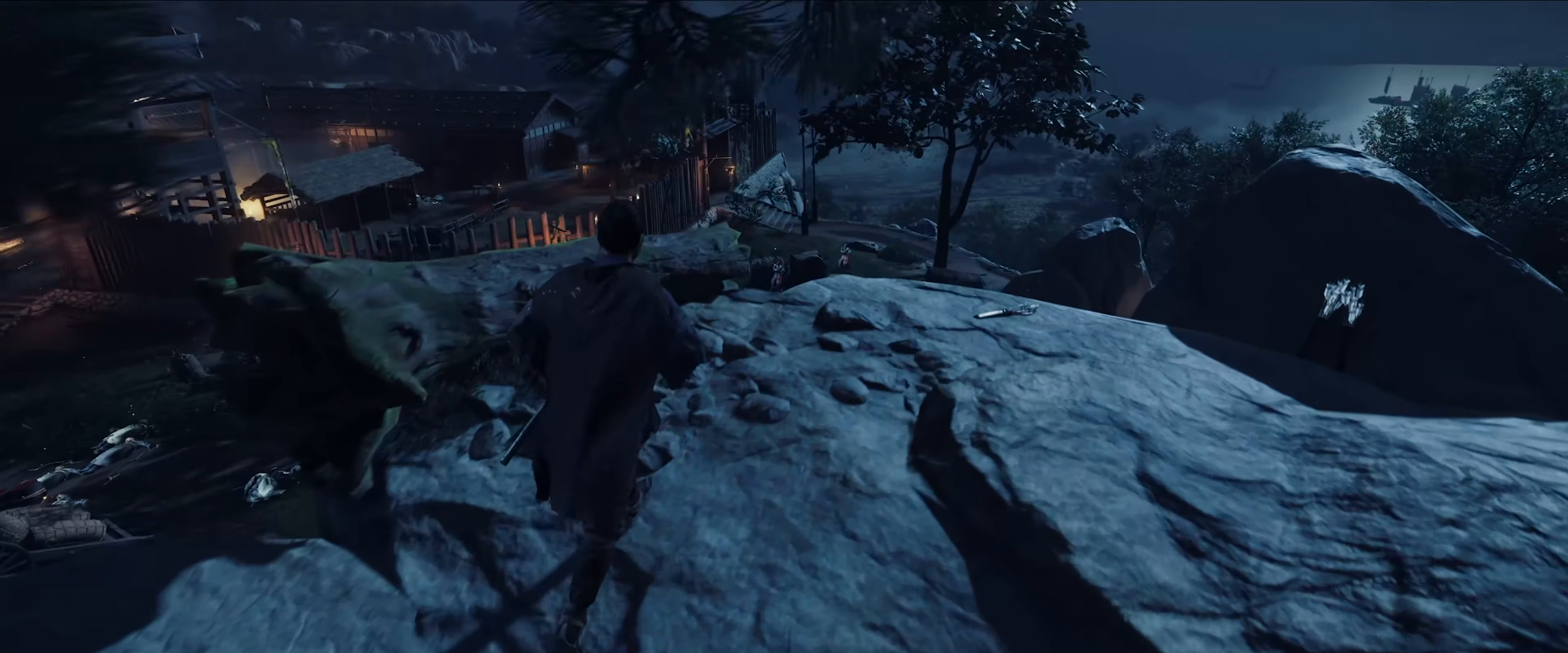
{"dt_ms": 500, "buttons": [], "left_stick": "right", "right_stick": "left", "events": [[100, "left_stick", "right"], [250, "right_stick", "center"], [350, "right_stick", "left"]]}
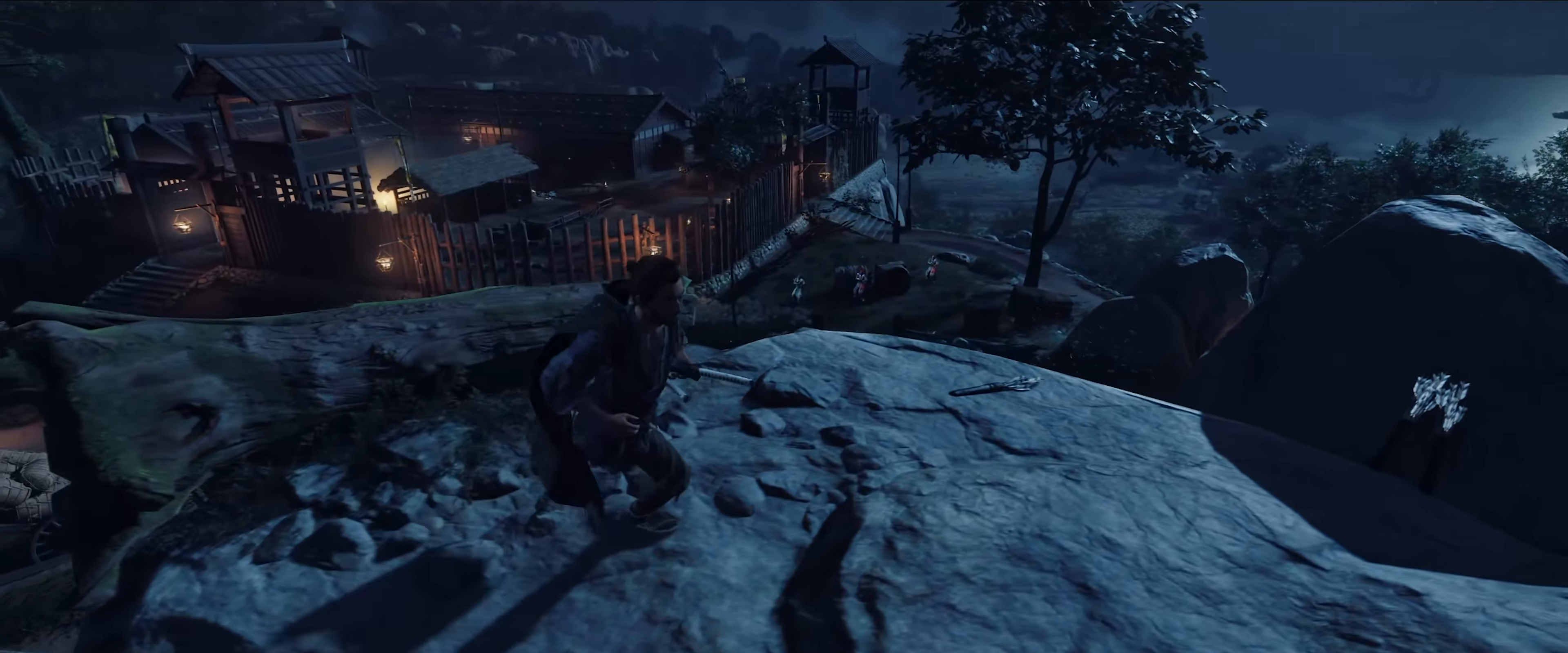
{"dt_ms": 500, "buttons": [], "left_stick": "up-right", "right_stick": "center", "events": [[34, "right_stick", "center"], [384, "left_stick", "up-right"]]}
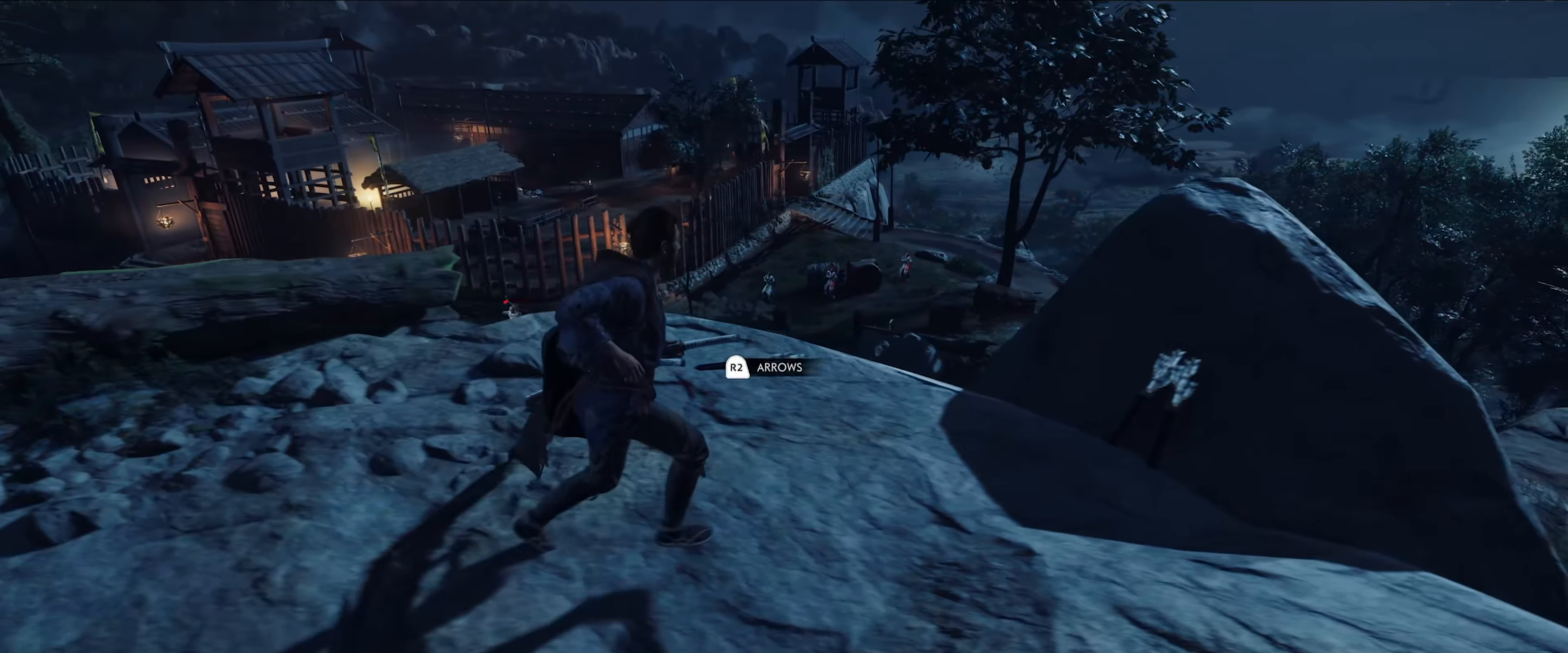
{"dt_ms": 500, "buttons": [], "left_stick": "down-left", "right_stick": "left", "events": [[50, "R2", "down"], [134, "left_stick", "down-left"], [200, "R2", "up"], [467, "right_stick", "left"]]}
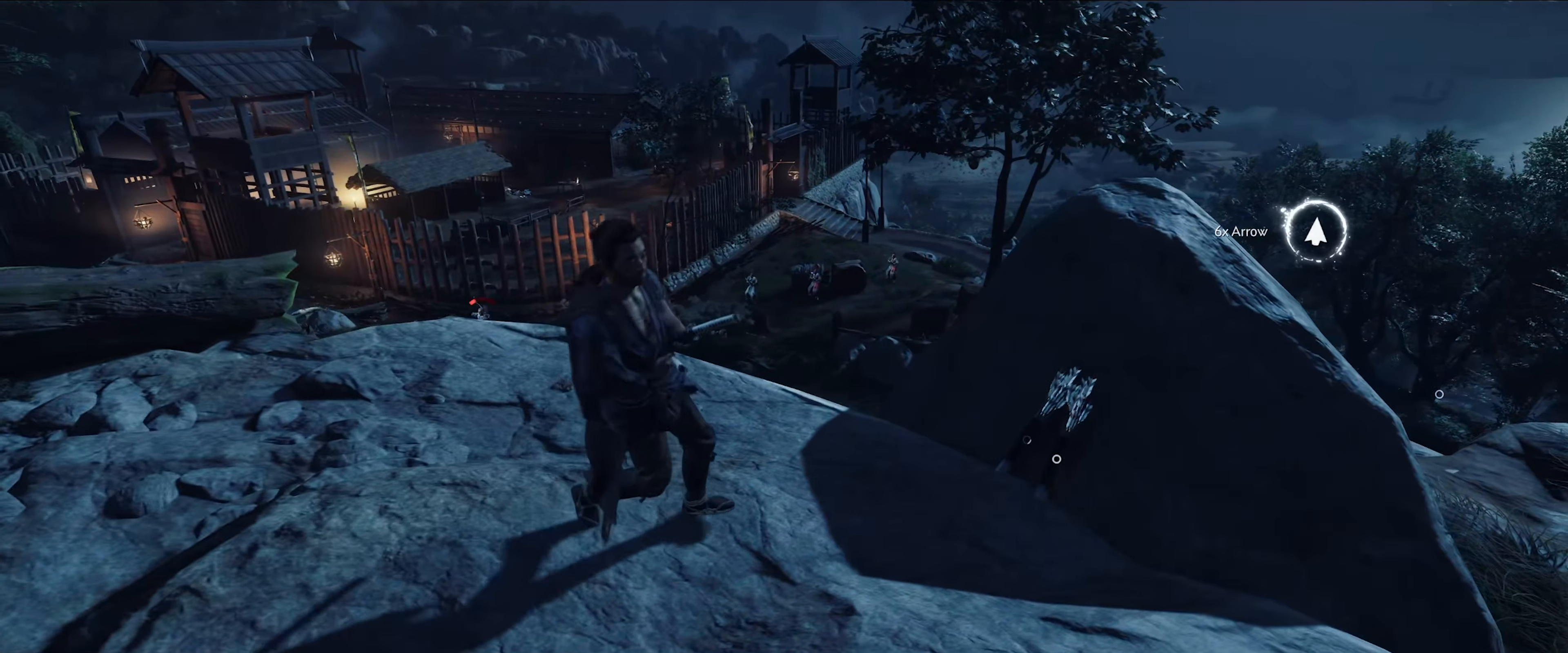
{"dt_ms": 500, "buttons": [], "left_stick": "down-left", "right_stick": "center", "events": [[300, "right_stick", "center"]]}
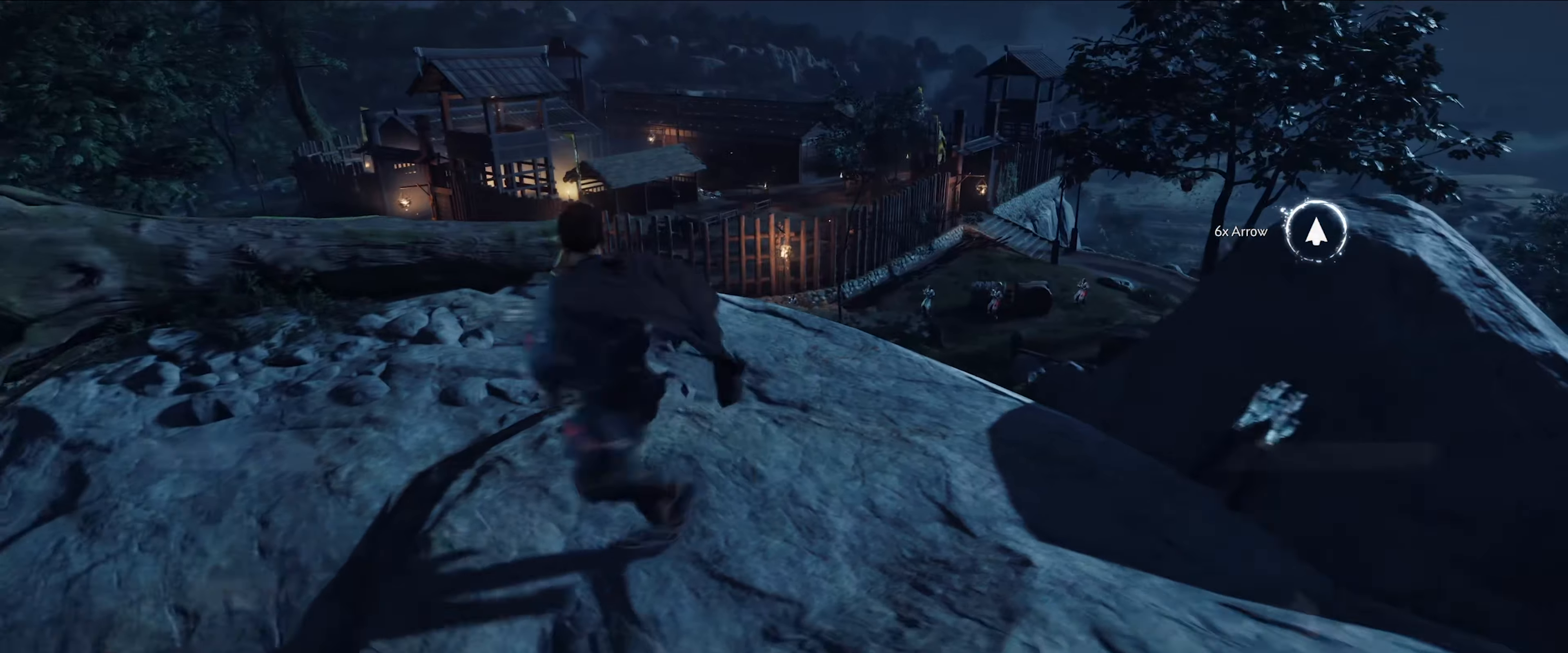
{"dt_ms": 500, "buttons": ["L2"], "left_stick": "up-left", "right_stick": "right", "events": [[33, "L2", "down"], [33, "left_stick", "left"], [250, "left_stick", "up-left"], [433, "right_stick", "right"]]}
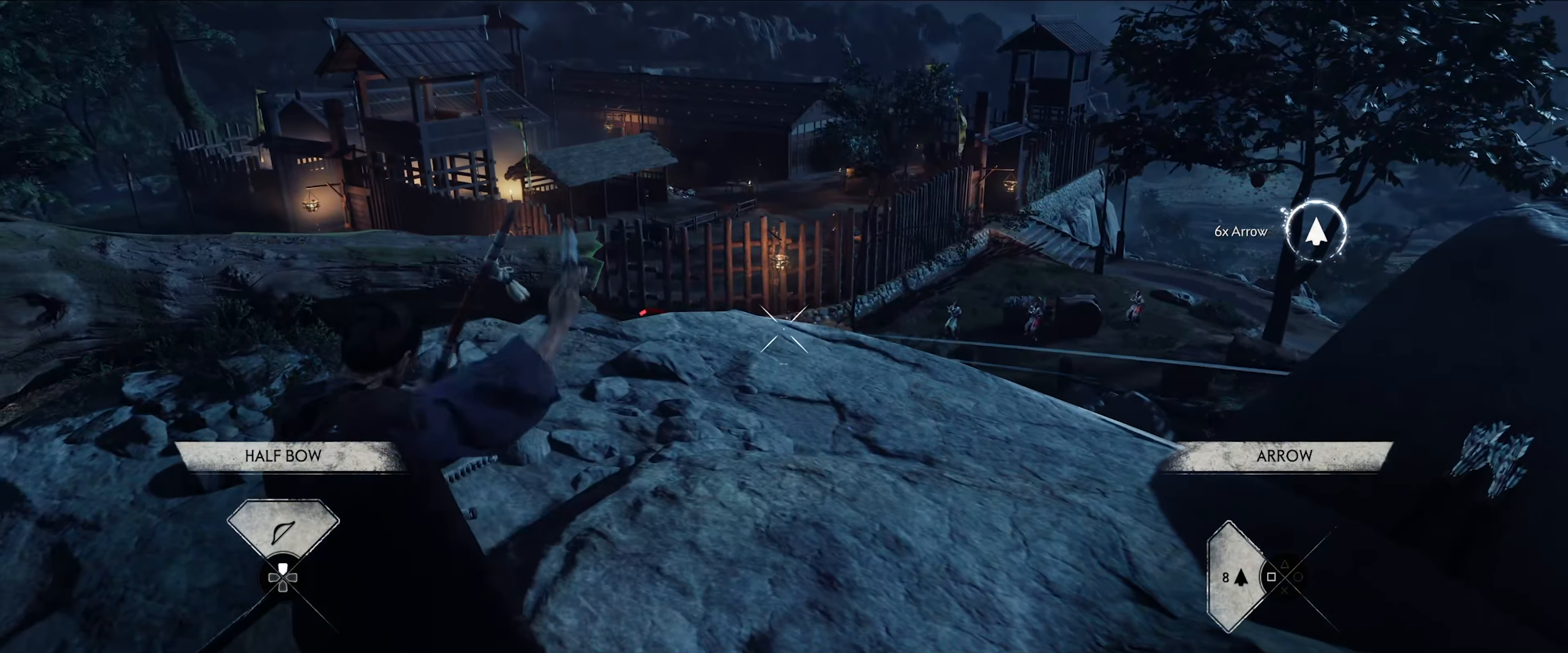
{"dt_ms": 1000, "buttons": ["L2"], "left_stick": "up-left", "right_stick": "right"}
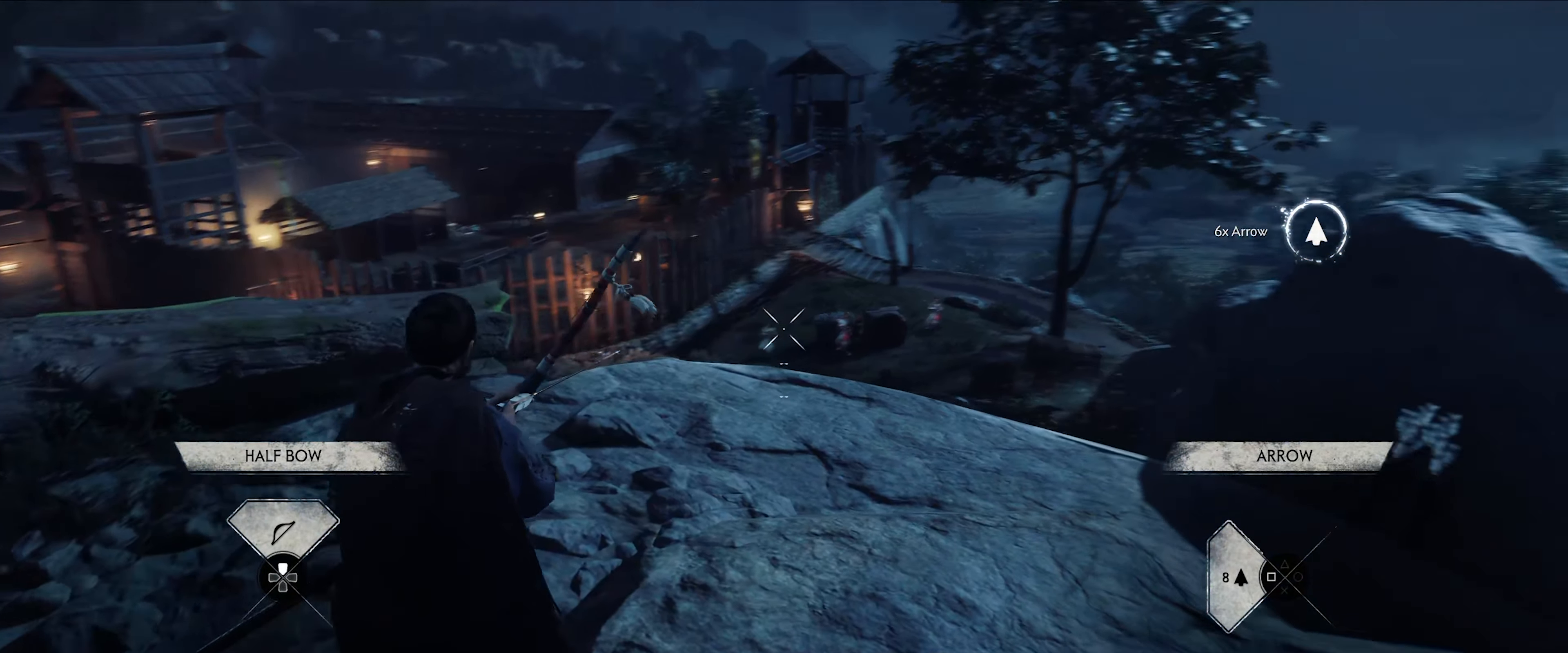
{"dt_ms": 500, "buttons": ["L2"], "left_stick": "left", "right_stick": "center", "events": [[66, "right_stick", "center"], [200, "left_stick", "left"], [200, "right_stick", "left"], [366, "right_stick", "center"]]}
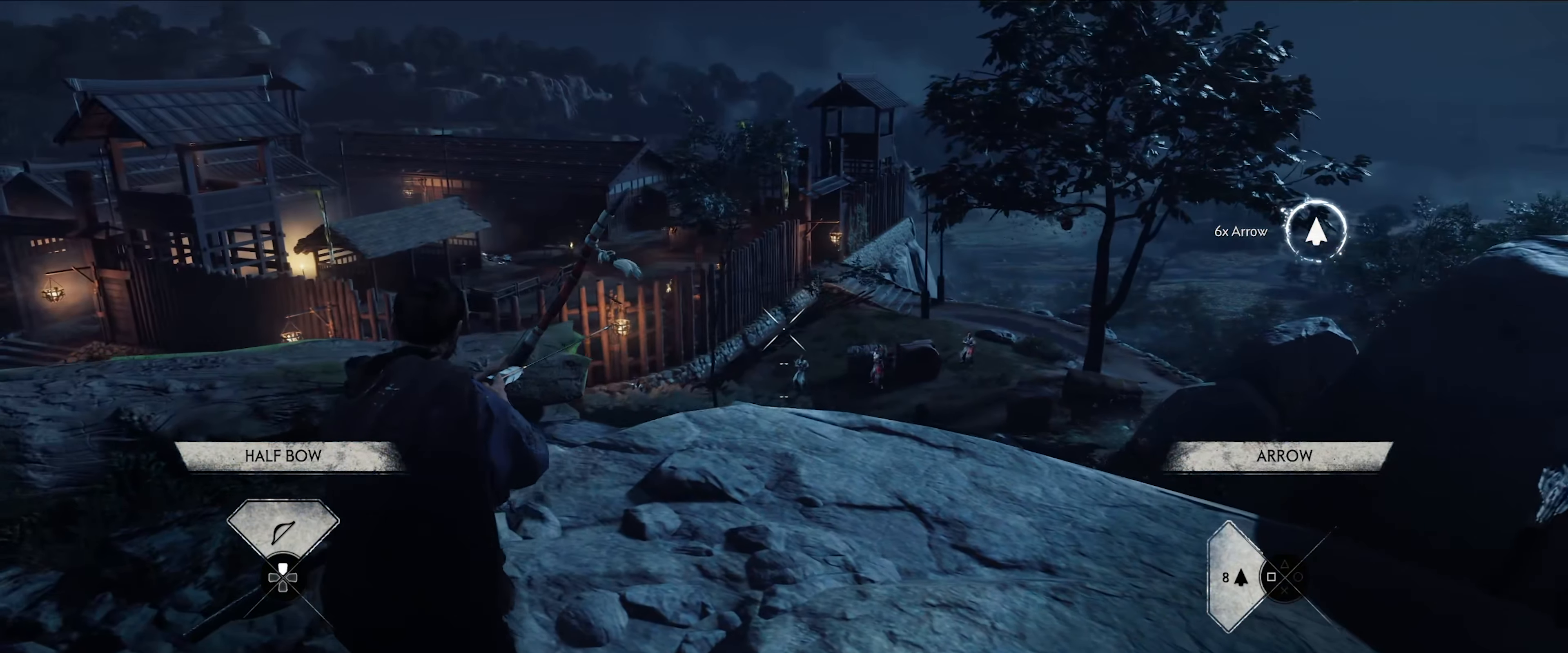
{"dt_ms": 1000, "buttons": ["L2"], "left_stick": "down", "right_stick": "center"}
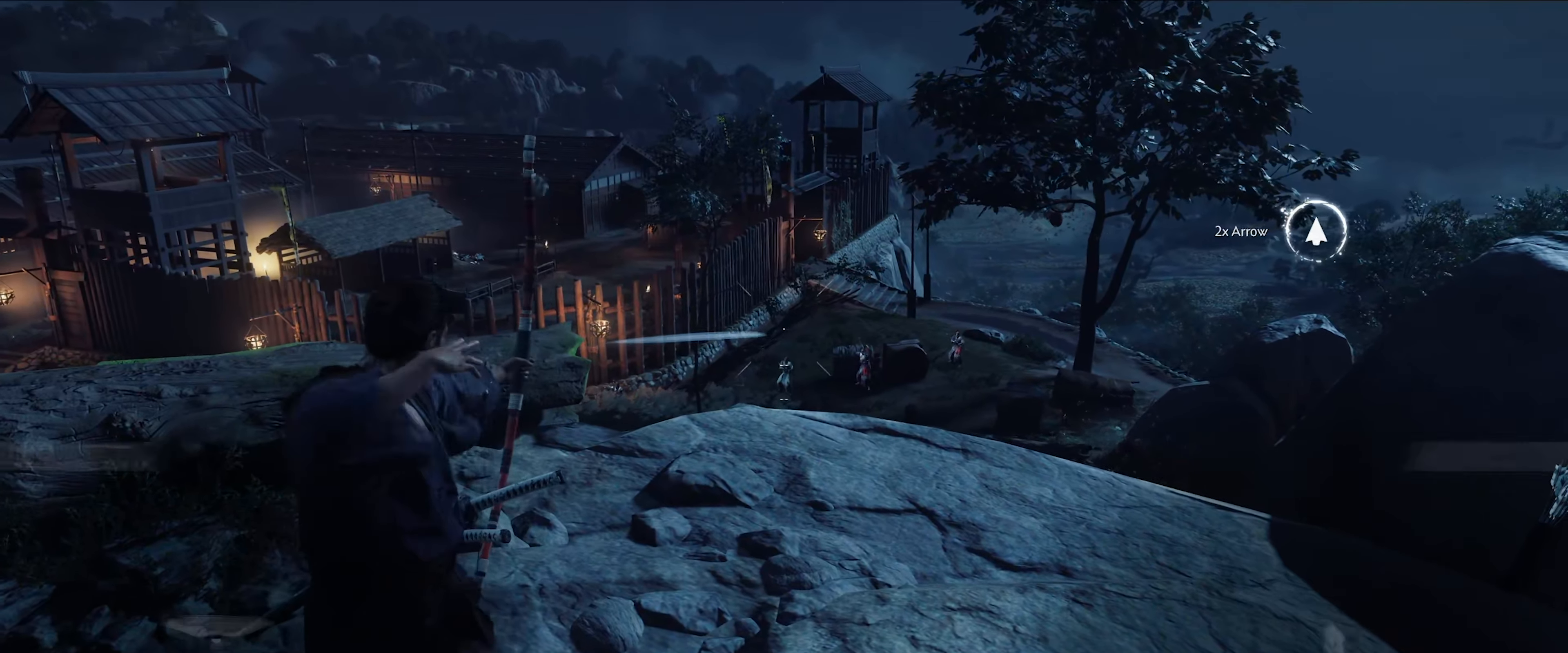
{"dt_ms": 500, "buttons": ["L2"], "left_stick": "down-left", "right_stick": "center", "events": [[116, "left_stick", "down-left"]]}